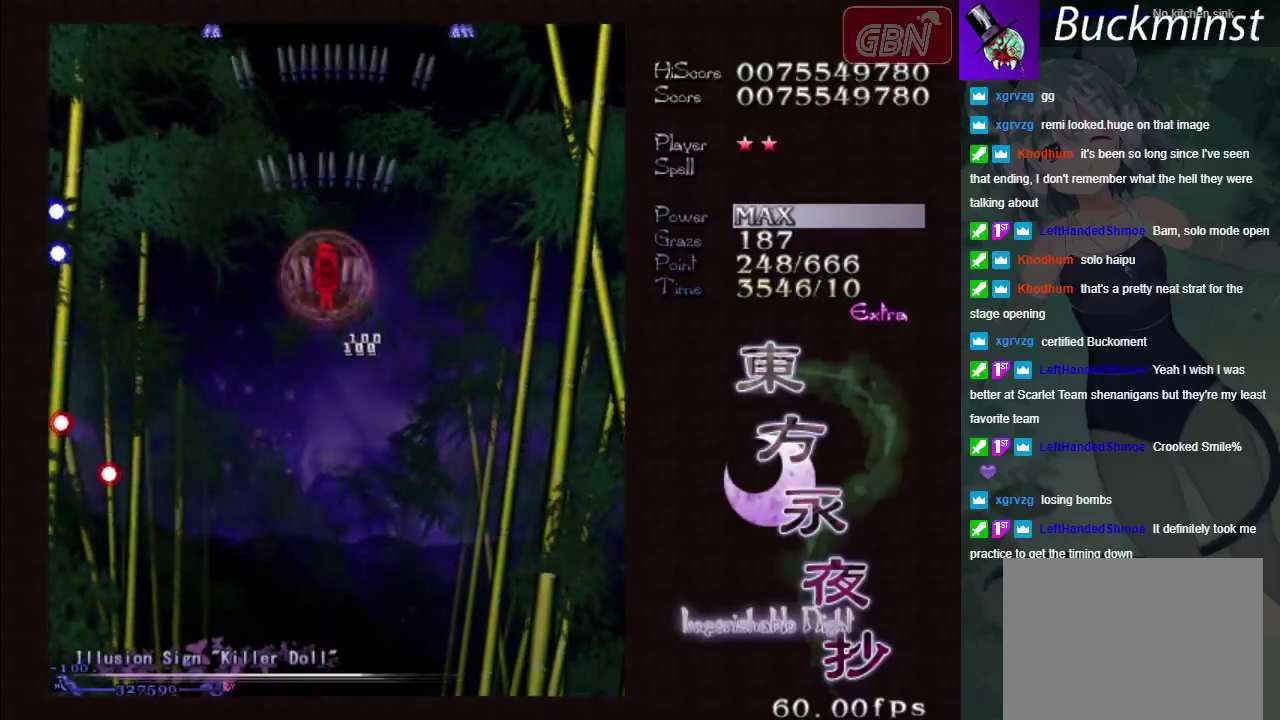
Gameplay with a controller (Xbox layout); each line is a JSON object with the inputs held at the frame after it (dt_ms = milliseconds from this image to that frame). "events" lists button and stick changes between this image and that frame as [ms after this image, input, new state], when the widget could be followed in between. Not read: L3 R3 right_stick.
{"dt_ms": 500, "buttons": ["A"], "left_stick": "up", "events": []}
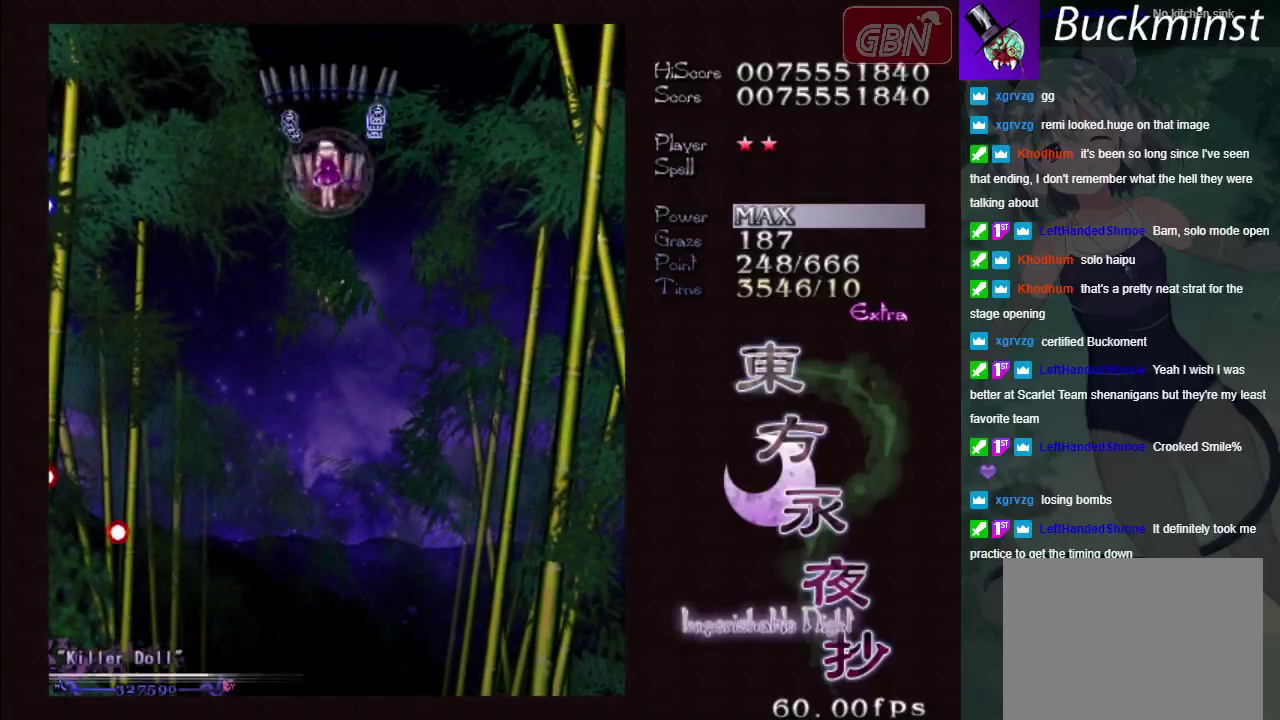
{"dt_ms": 500, "buttons": ["A"], "left_stick": "down", "events": [[200, "left_stick", "down"]]}
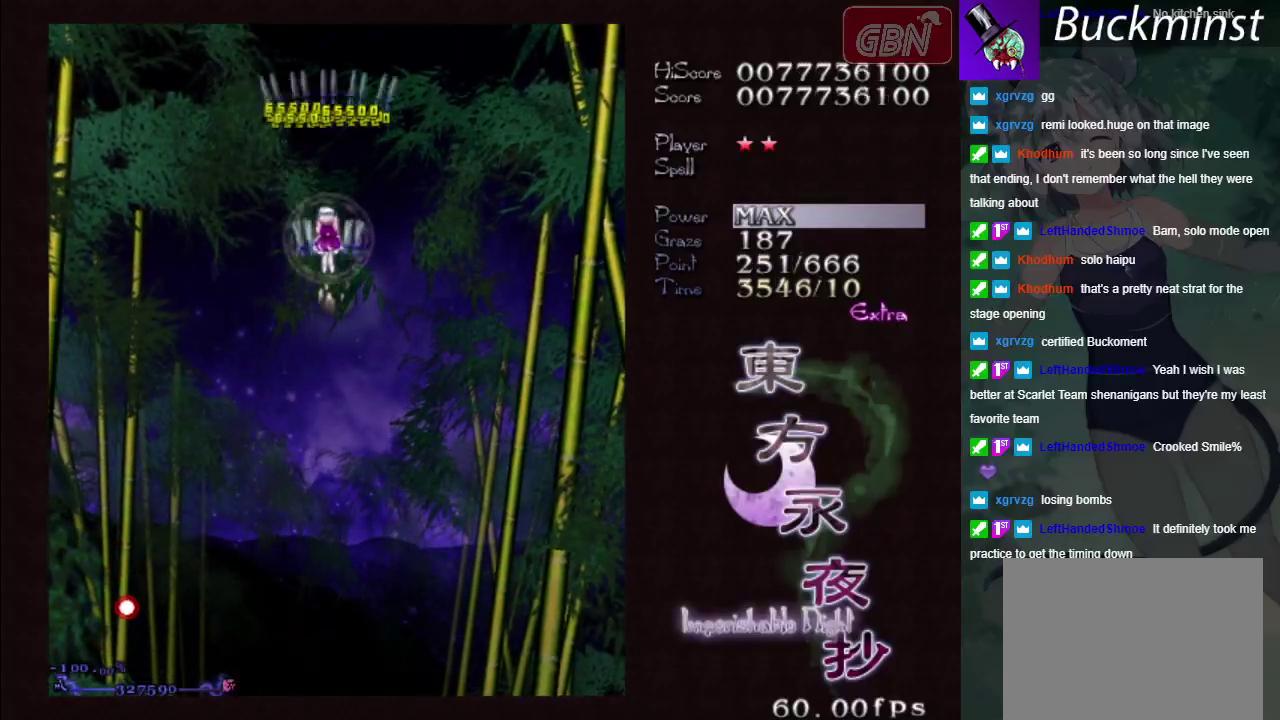
{"dt_ms": 500, "buttons": ["A"], "left_stick": "down", "events": []}
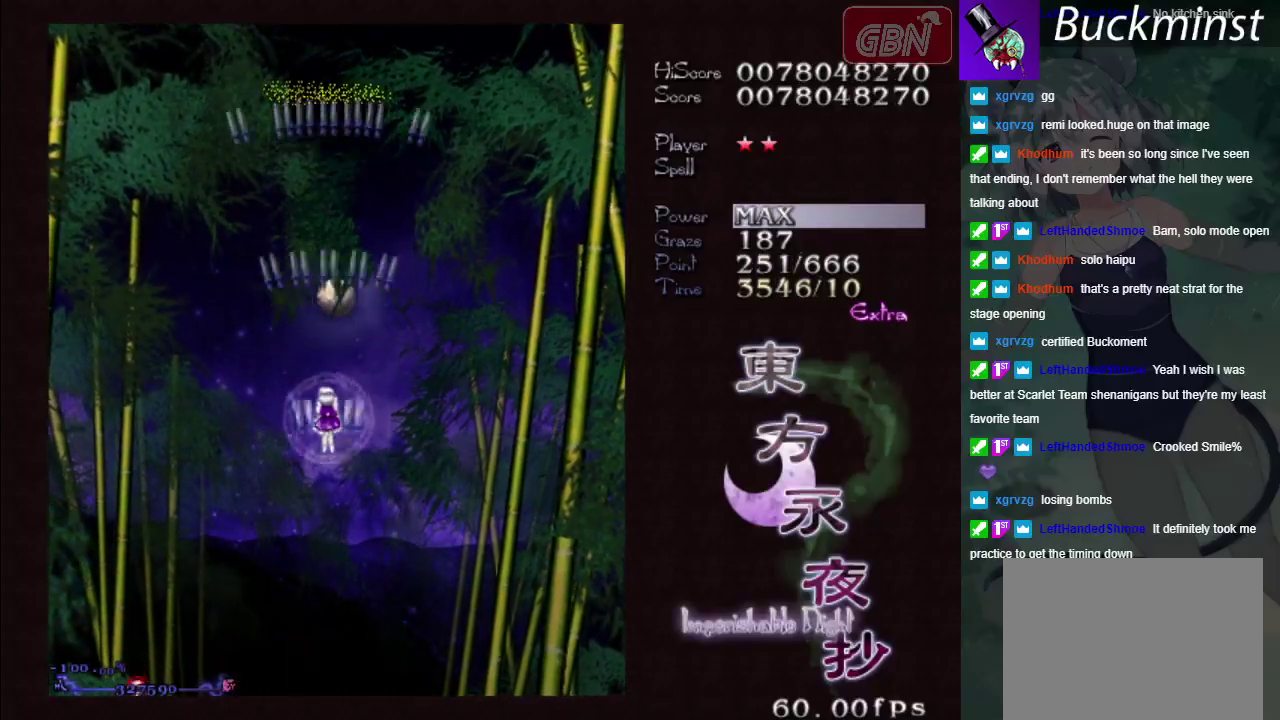
{"dt_ms": 500, "buttons": ["A"], "left_stick": "down", "events": []}
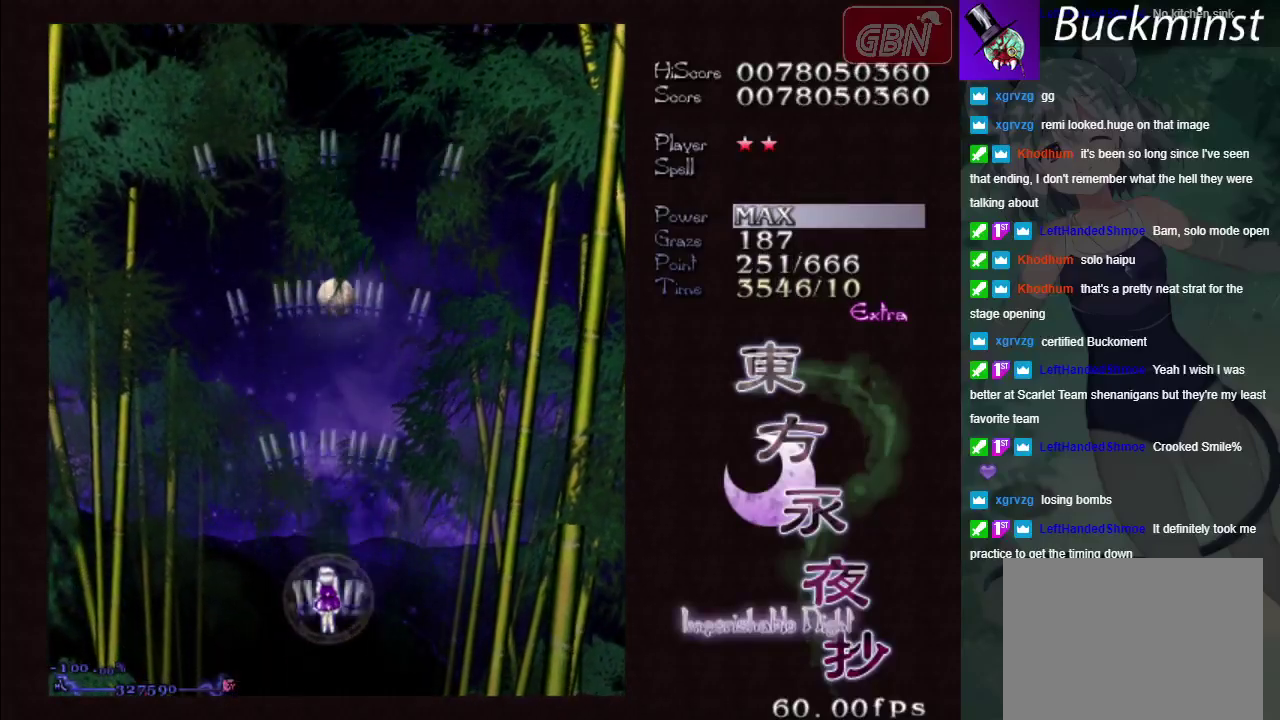
{"dt_ms": 500, "buttons": ["A"], "left_stick": "center", "events": [[350, "left_stick", "center"]]}
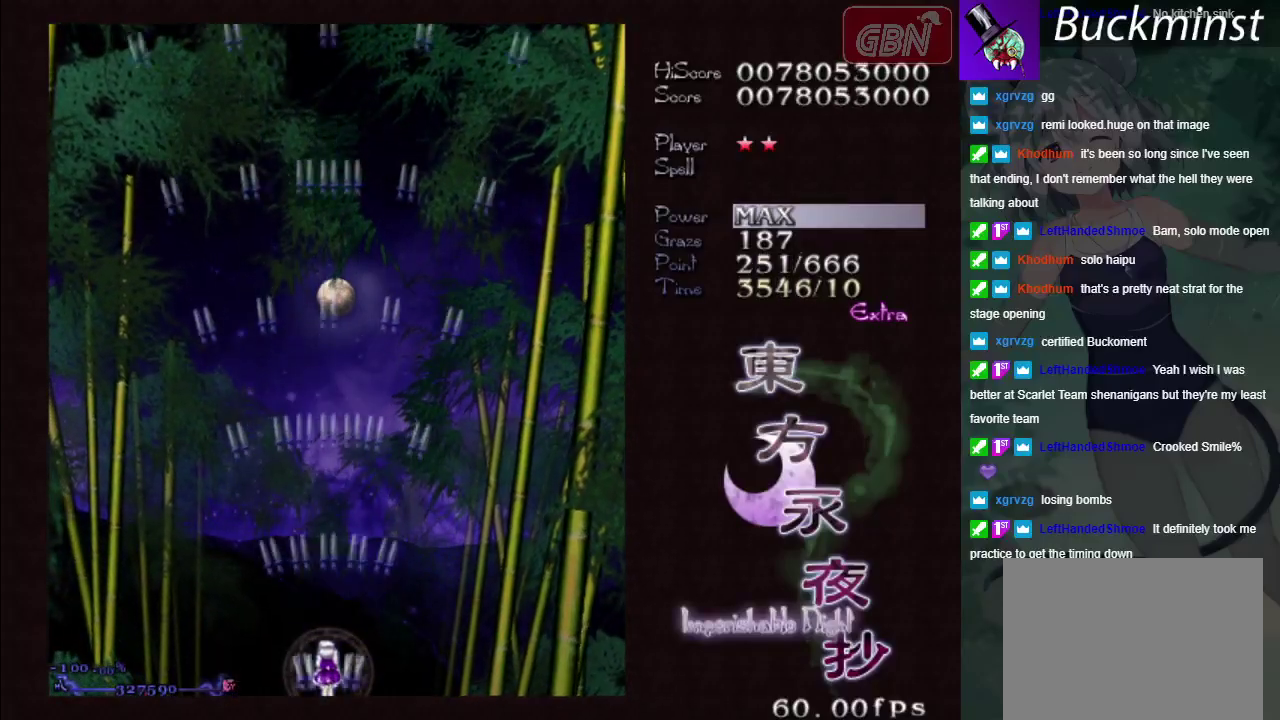
{"dt_ms": 500, "buttons": ["A"], "left_stick": "center", "events": []}
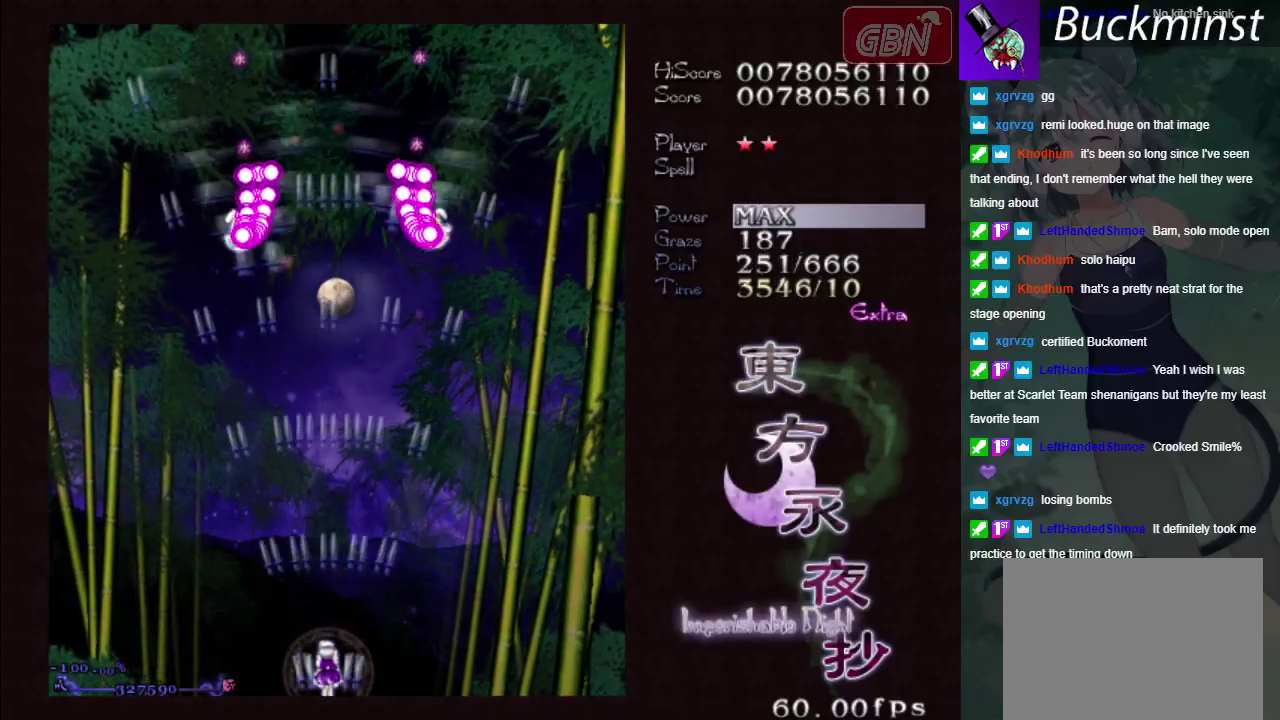
{"dt_ms": 500, "buttons": ["A"], "left_stick": "center", "events": []}
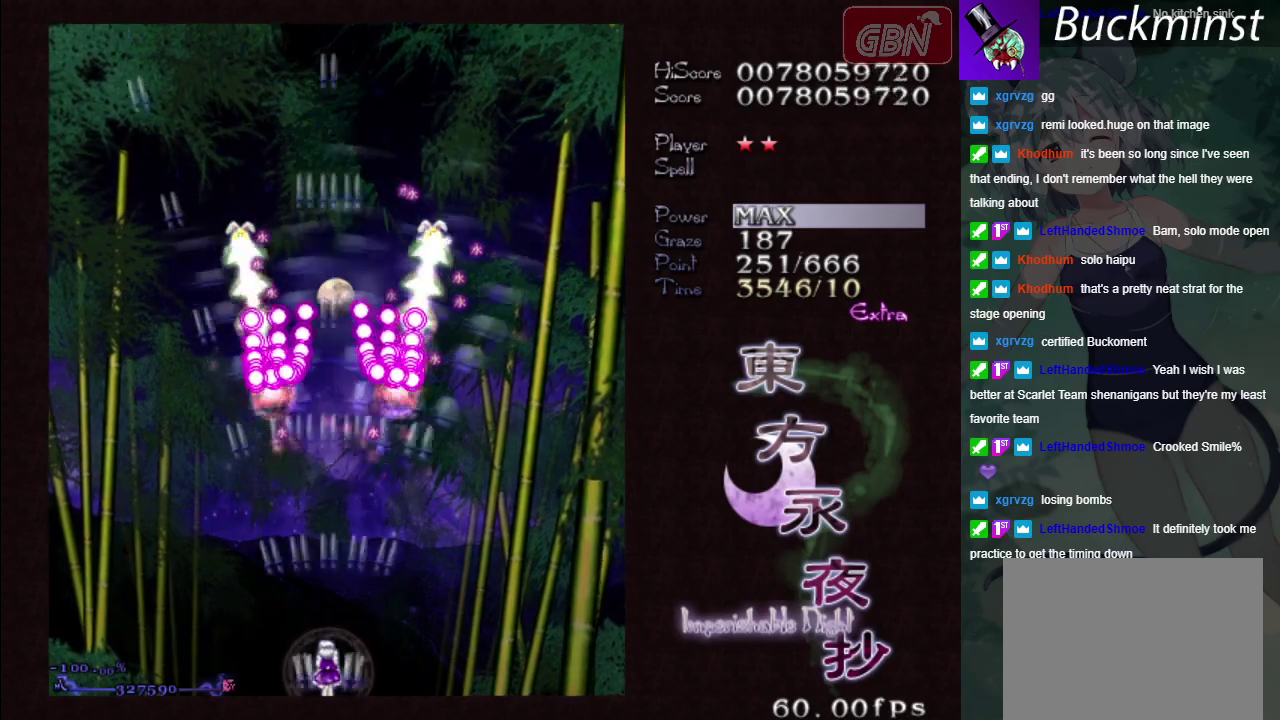
{"dt_ms": 300, "buttons": ["A", "X"], "left_stick": "down-right", "events": [[183, "left_stick", "right"], [233, "X", "down"], [233, "left_stick", "down-right"]]}
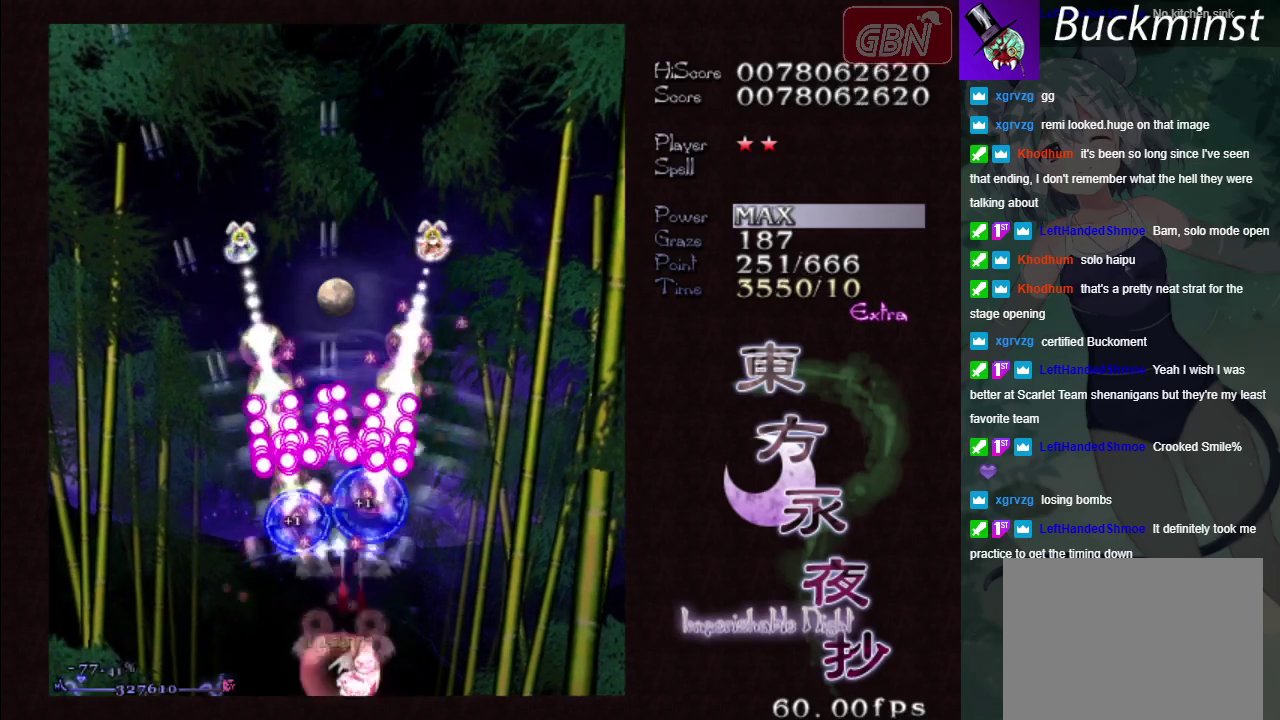
{"dt_ms": 600, "buttons": ["A", "X"], "left_stick": "up-left", "events": [[117, "left_stick", "right"], [583, "left_stick", "up-left"]]}
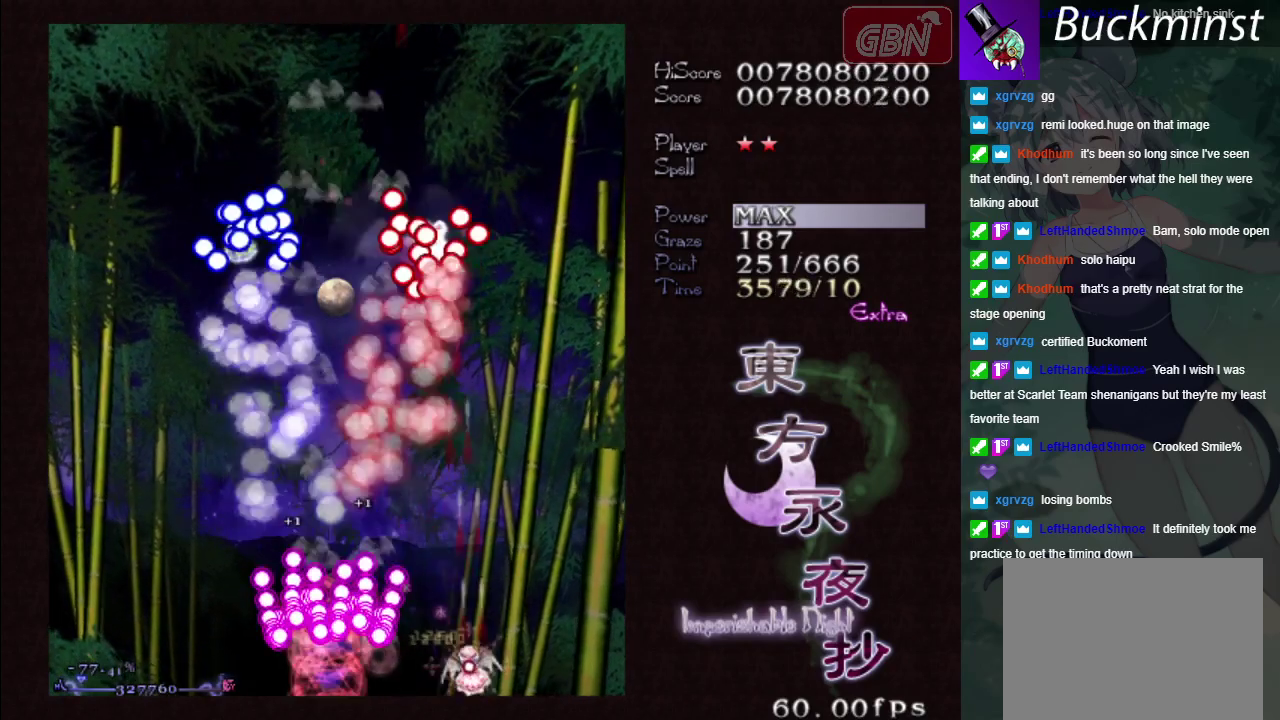
{"dt_ms": 700, "buttons": ["A"], "left_stick": "left", "events": [[250, "left_stick", "center"], [617, "X", "up"], [617, "left_stick", "left"]]}
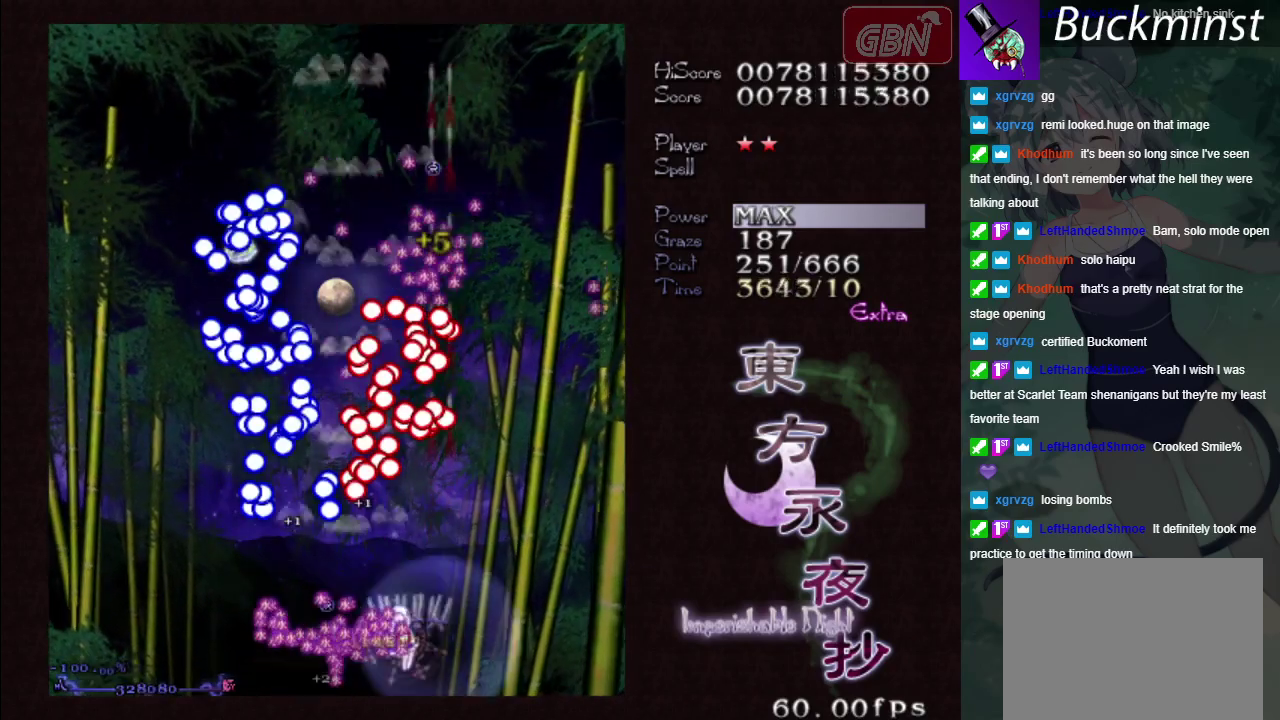
{"dt_ms": 400, "buttons": ["A"], "left_stick": "left", "events": []}
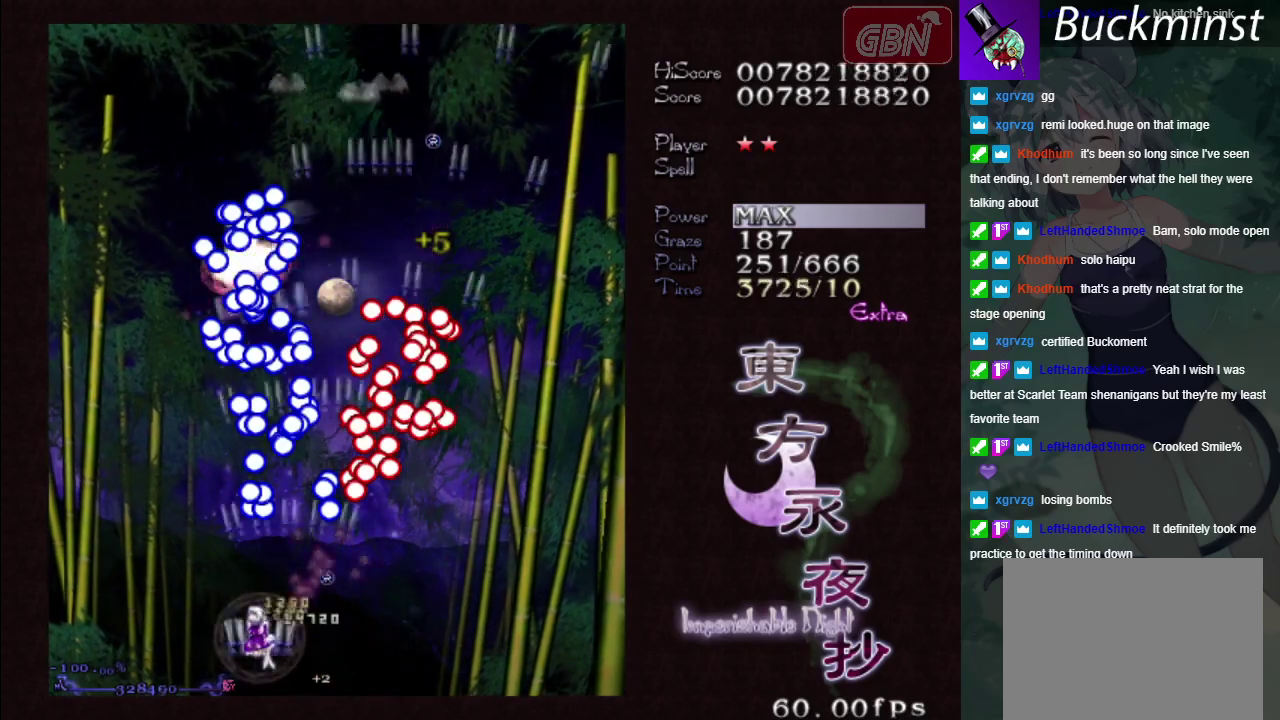
{"dt_ms": 300, "buttons": ["A", "X"], "left_stick": "up-right", "events": [[100, "X", "down"], [100, "left_stick", "up-left"], [217, "left_stick", "up-right"]]}
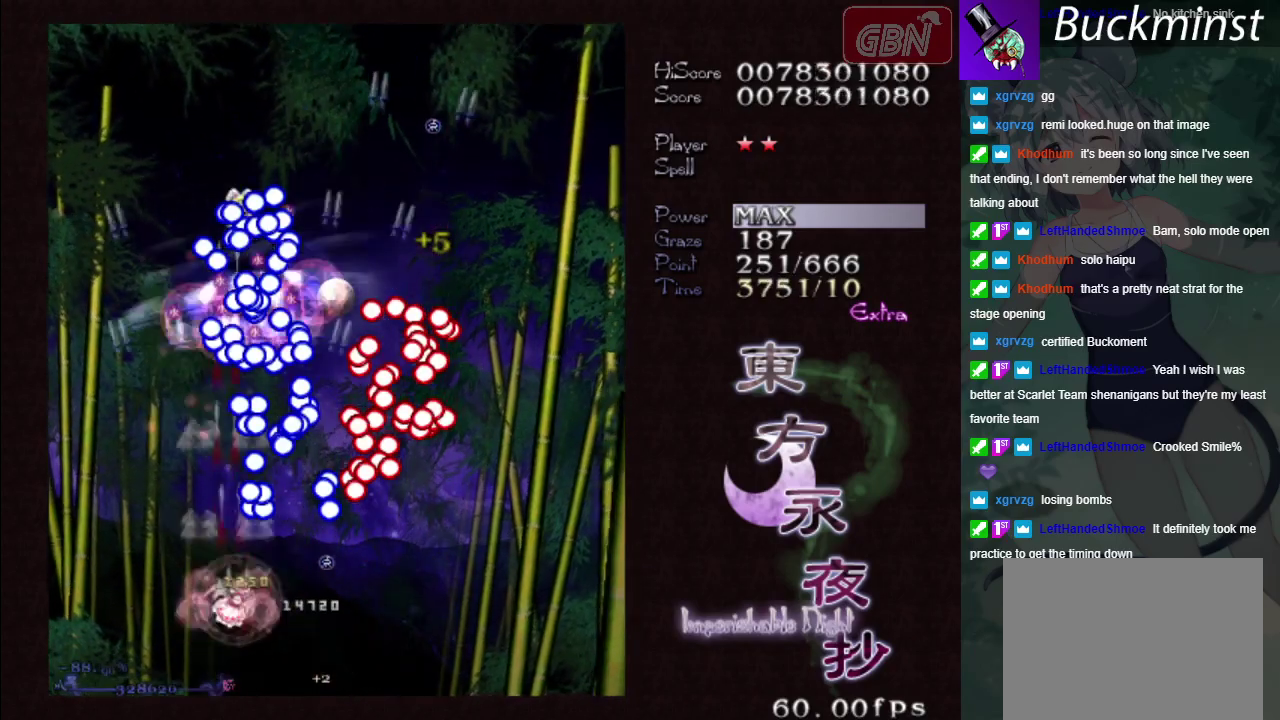
{"dt_ms": 500, "buttons": ["A", "X"], "left_stick": "up-left", "events": [[133, "left_stick", "center"], [500, "left_stick", "up-left"]]}
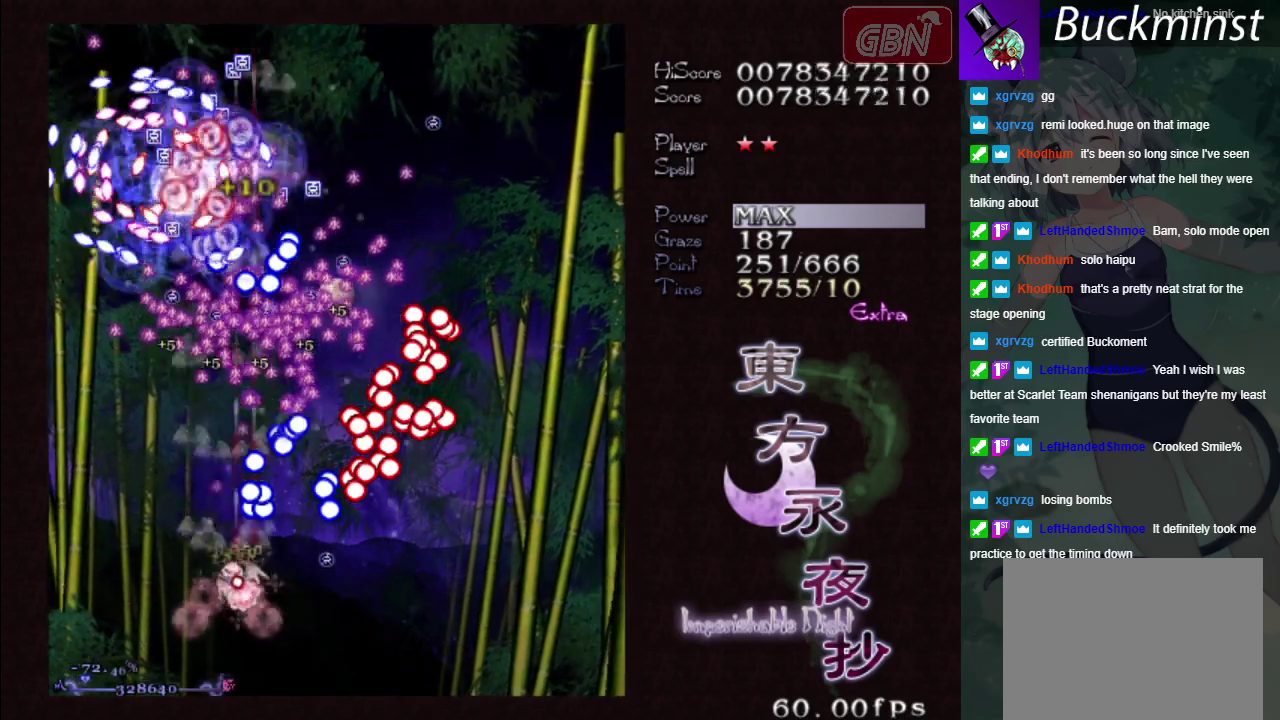
{"dt_ms": 500, "buttons": ["A", "X"], "left_stick": "right", "events": [[50, "left_stick", "left"], [267, "left_stick", "center"], [433, "left_stick", "right"]]}
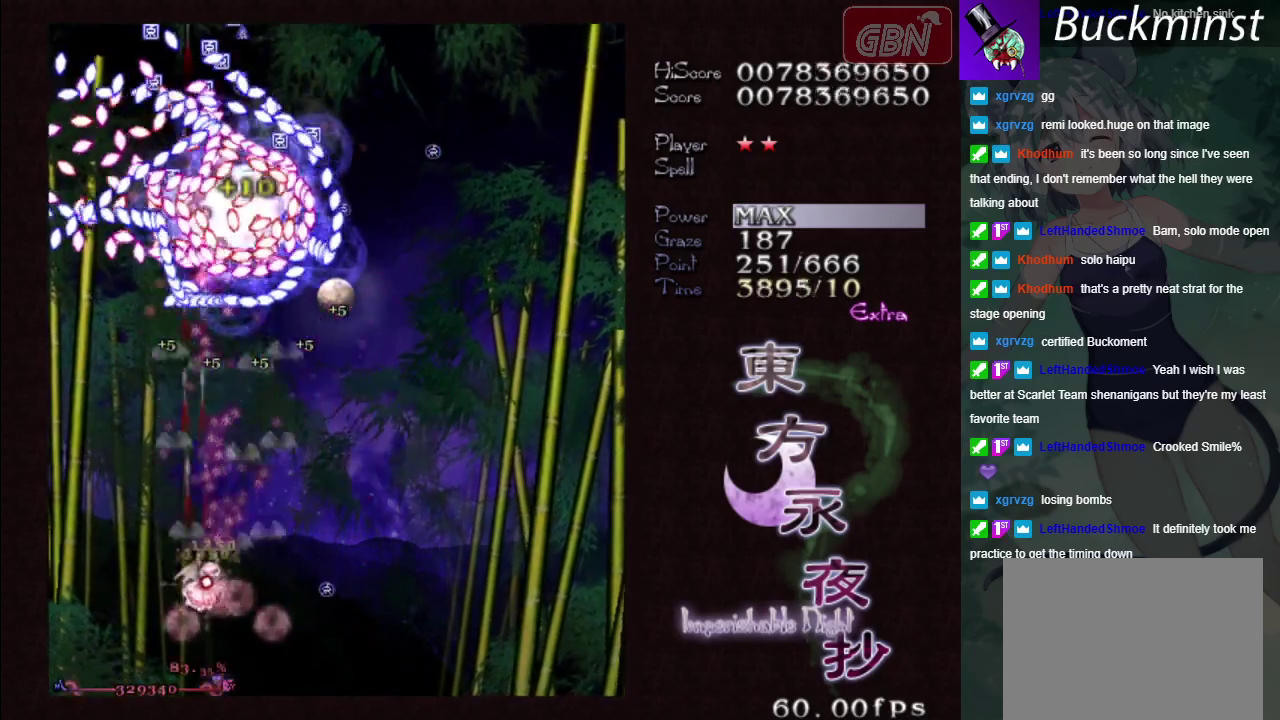
{"dt_ms": 700, "buttons": ["A", "X"], "left_stick": "center", "events": [[83, "left_stick", "down-right"], [350, "left_stick", "center"], [483, "left_stick", "right"], [667, "left_stick", "center"]]}
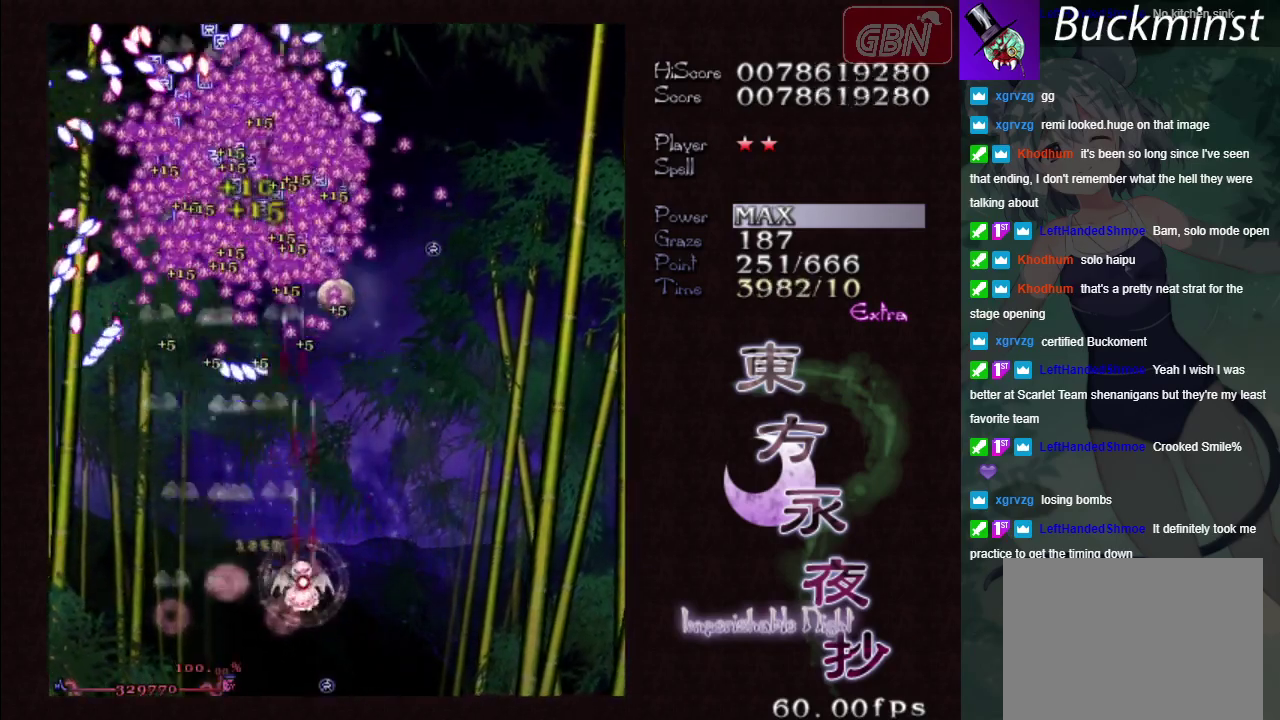
{"dt_ms": 300, "buttons": ["A"], "left_stick": "right", "events": [[50, "left_stick", "right"], [217, "X", "up"]]}
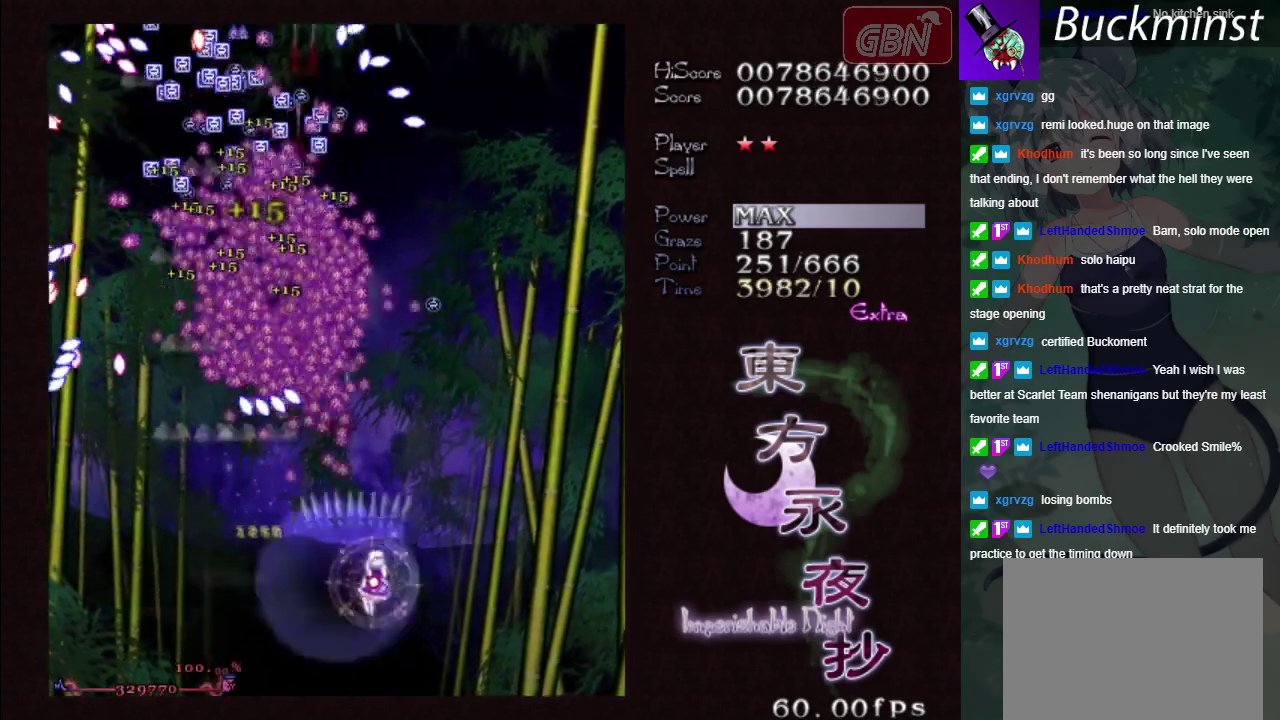
{"dt_ms": 400, "buttons": ["A"], "left_stick": "up", "events": [[50, "left_stick", "up-right"], [283, "left_stick", "up"]]}
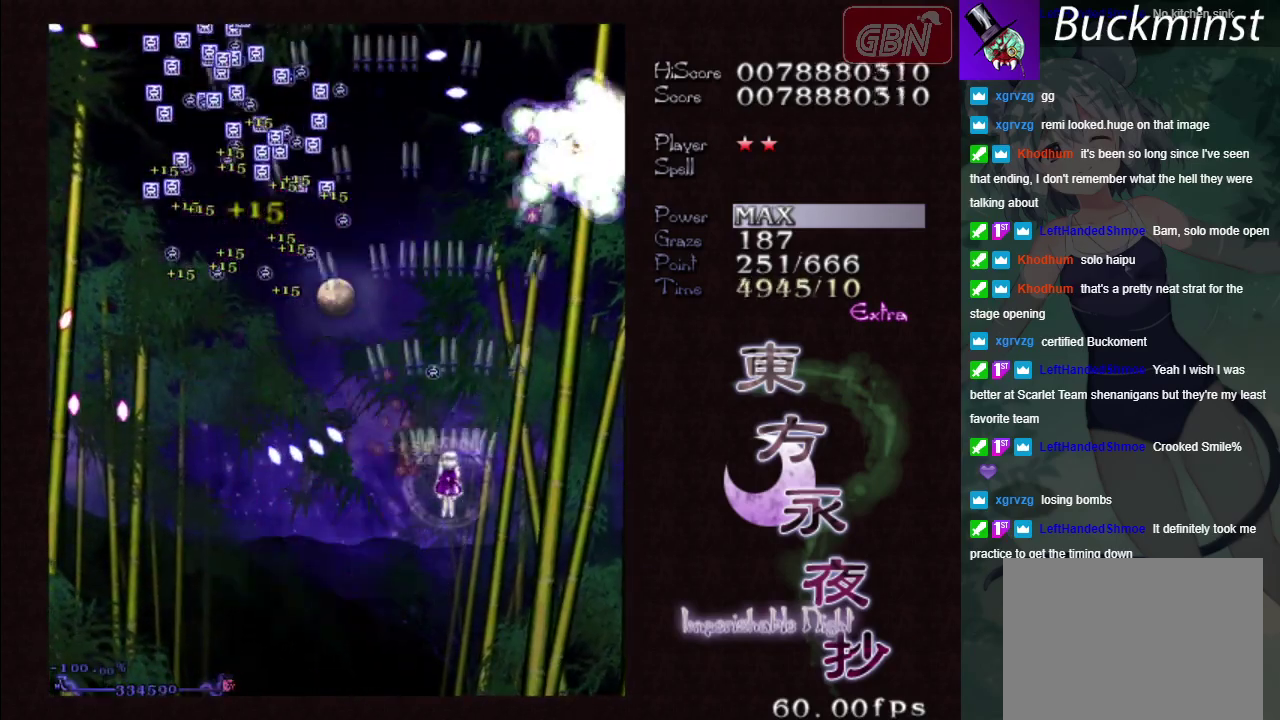
{"dt_ms": 200, "buttons": ["A", "X"], "left_stick": "up", "events": [[100, "left_stick", "up-left"], [183, "left_stick", "up"], [200, "X", "down"]]}
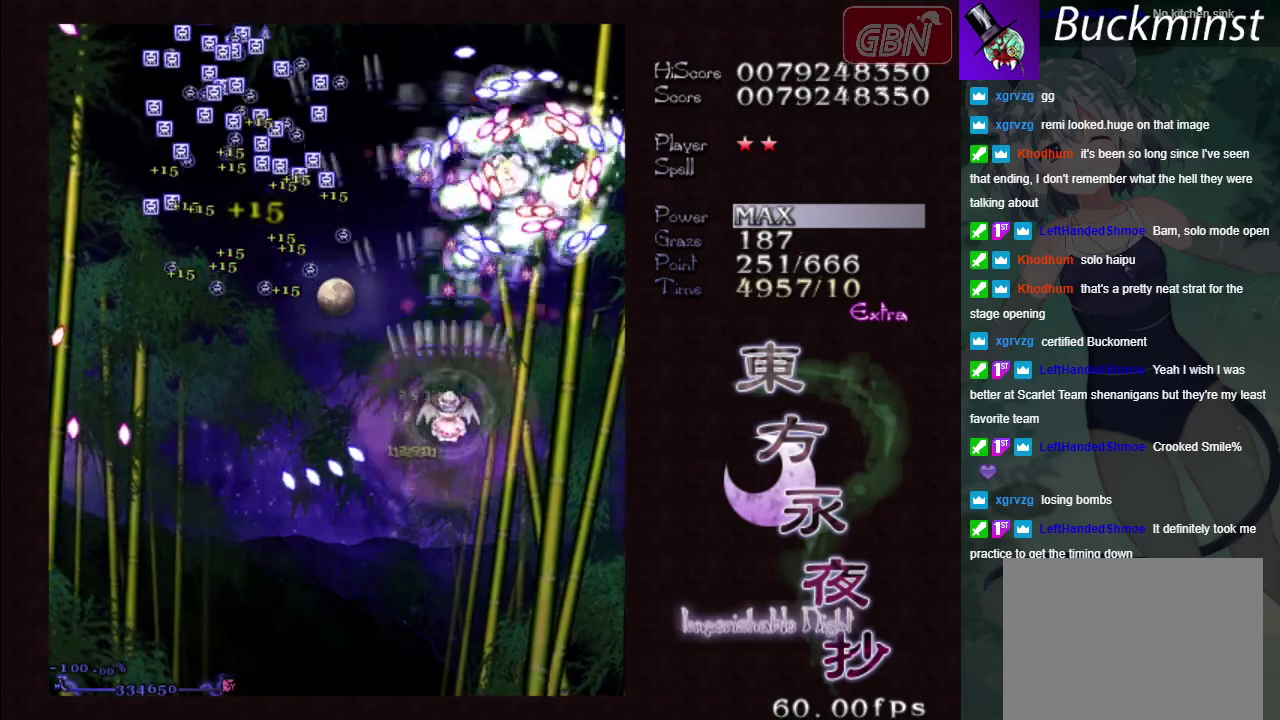
{"dt_ms": 300, "buttons": ["A", "X"], "left_stick": "left", "events": [[100, "left_stick", "up-left"], [217, "left_stick", "left"]]}
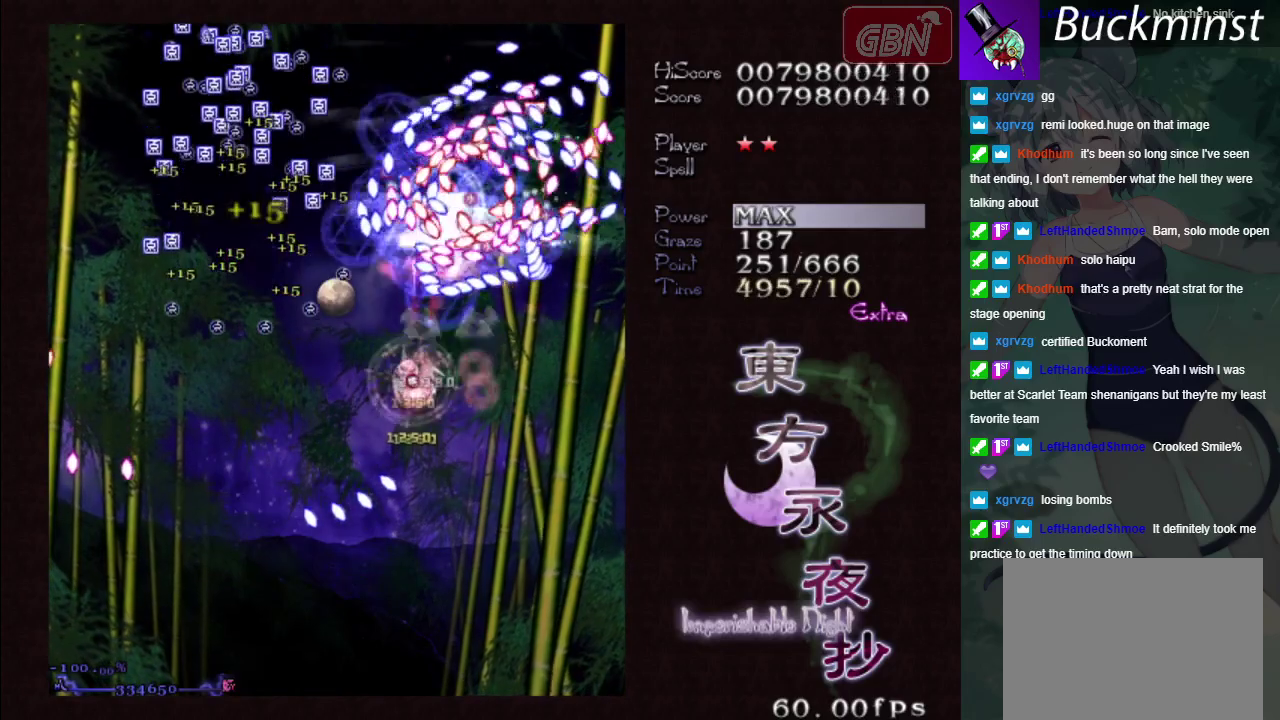
{"dt_ms": 300, "buttons": ["A", "X"], "left_stick": "left", "events": [[83, "left_stick", "down-left"], [283, "left_stick", "left"]]}
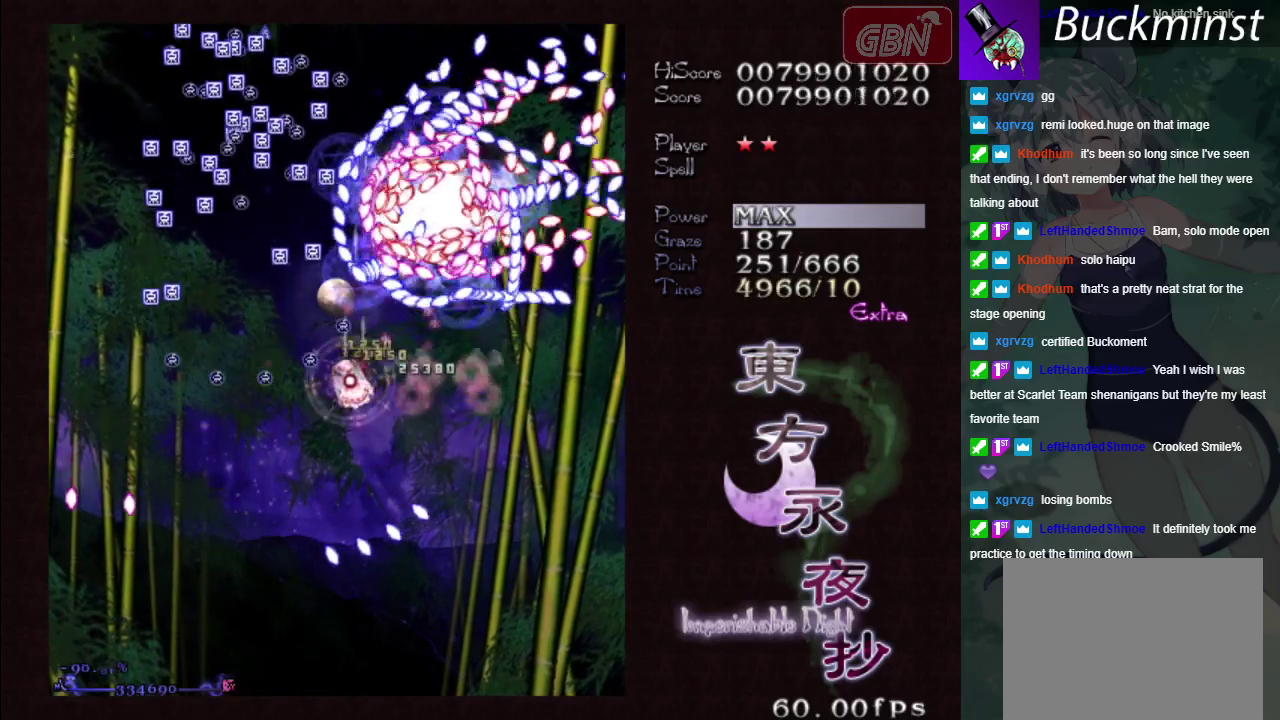
{"dt_ms": 500, "buttons": ["A", "X"], "left_stick": "left", "events": []}
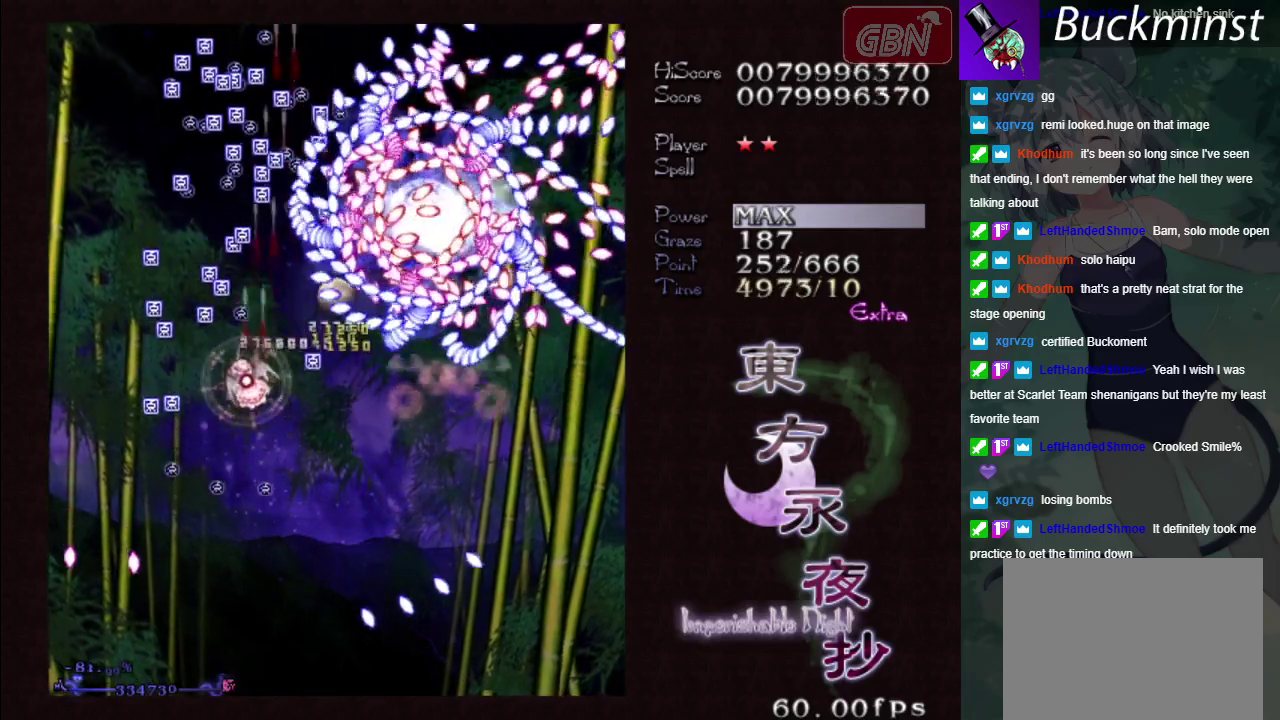
{"dt_ms": 500, "buttons": ["A"], "left_stick": "up", "events": [[300, "left_stick", "up-left"], [417, "X", "up"], [483, "left_stick", "up"]]}
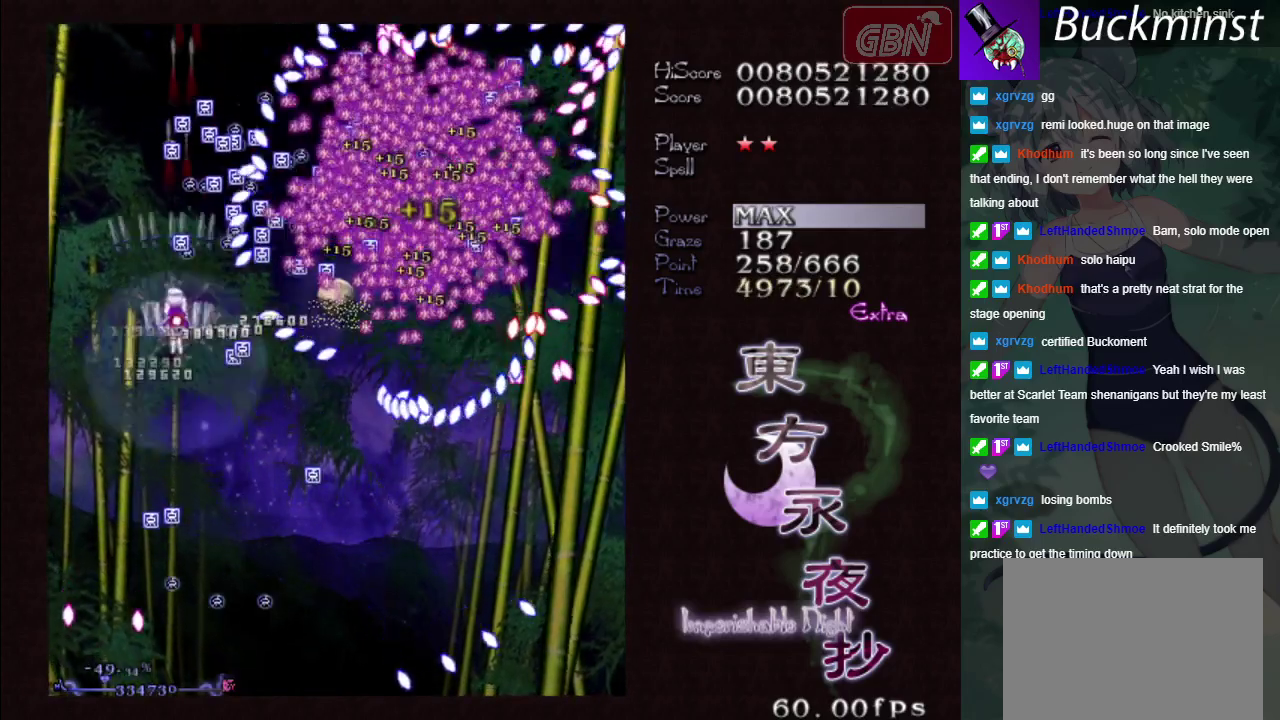
{"dt_ms": 500, "buttons": ["A"], "left_stick": "up", "events": []}
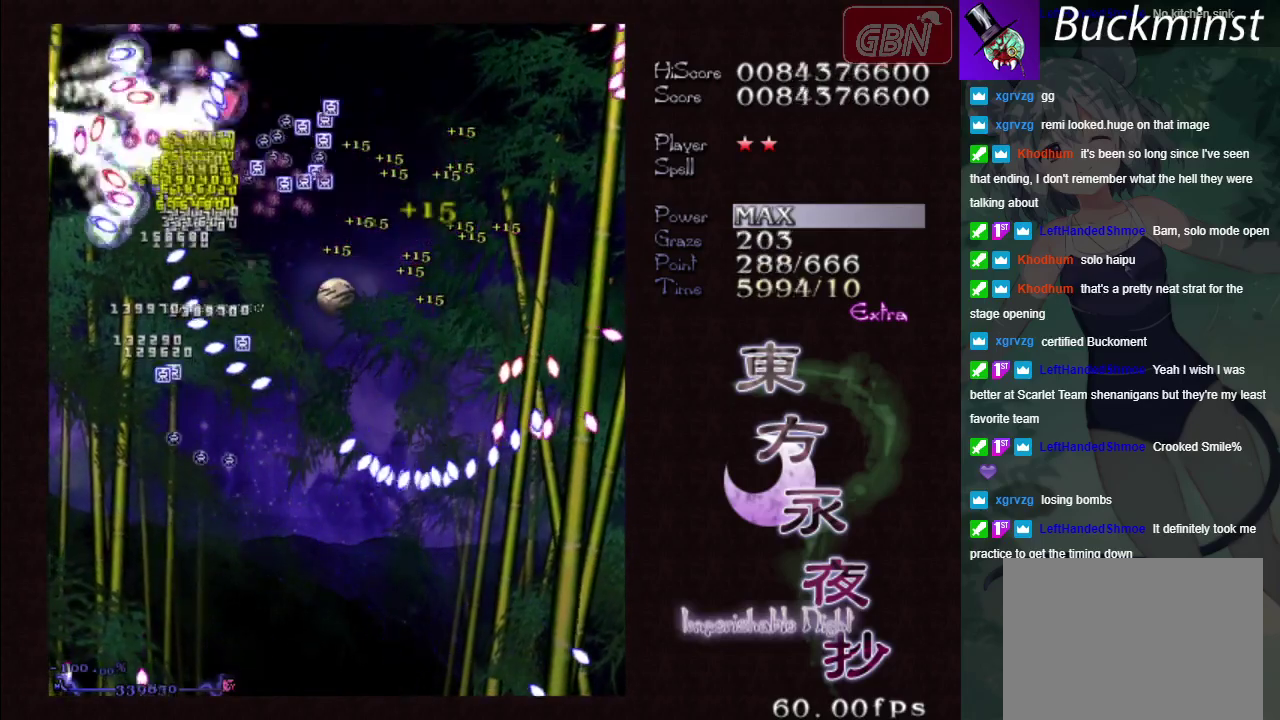
{"dt_ms": 300, "buttons": ["A", "R1"], "left_stick": "down-right", "events": [[33, "left_stick", "up-left"], [117, "left_stick", "down-right"], [183, "R1", "down"]]}
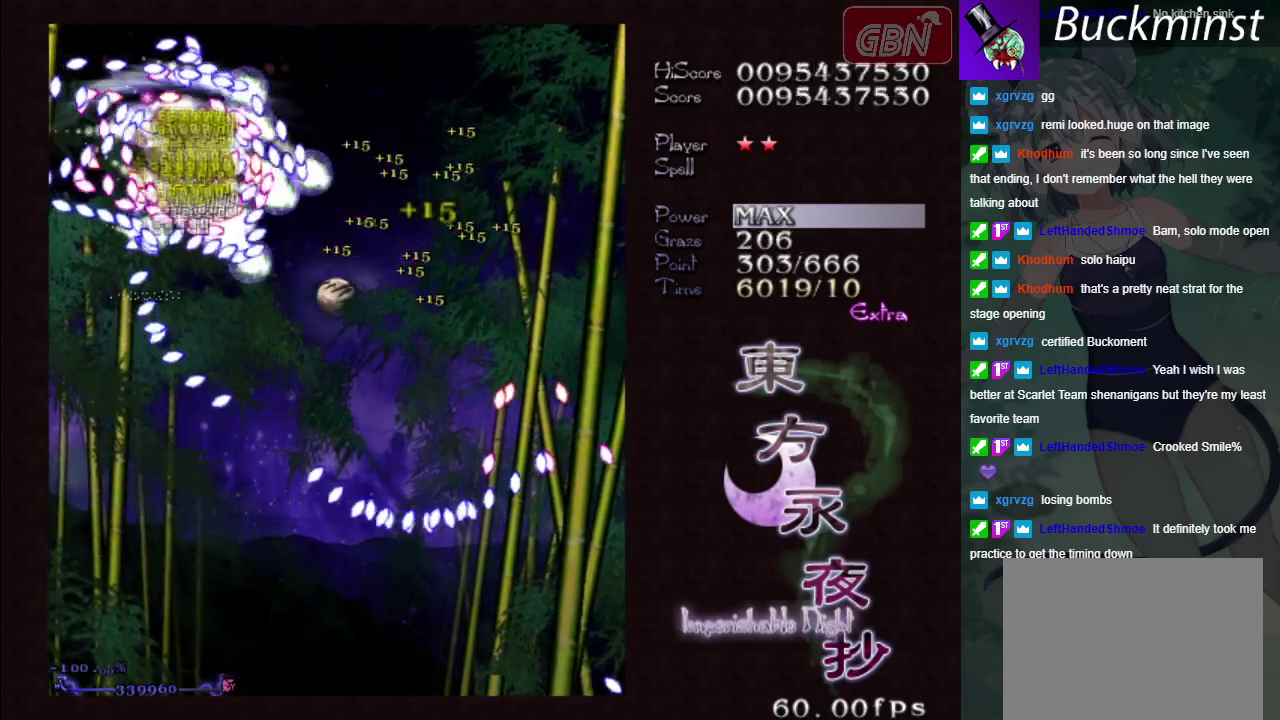
{"dt_ms": 100, "buttons": ["A"], "left_stick": "down-right", "events": [[50, "R1", "up"]]}
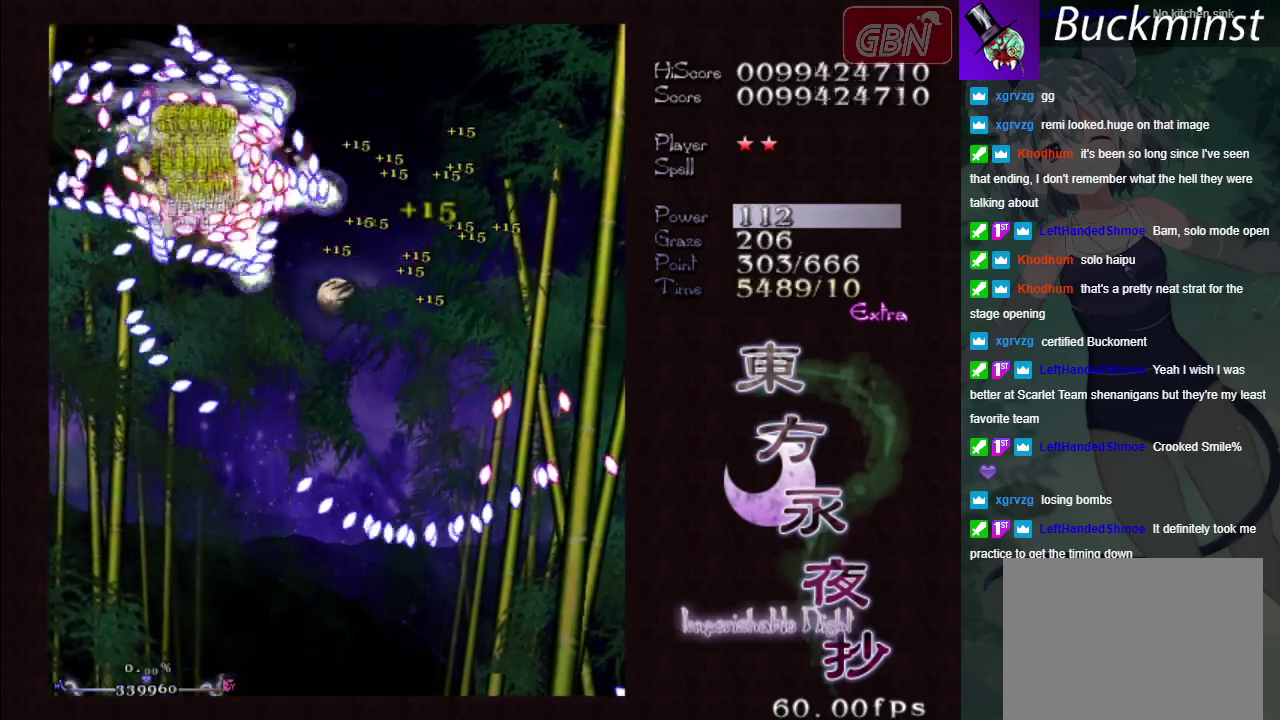
{"dt_ms": 400, "buttons": ["A", "X"], "left_stick": "down-right", "events": [[333, "X", "down"]]}
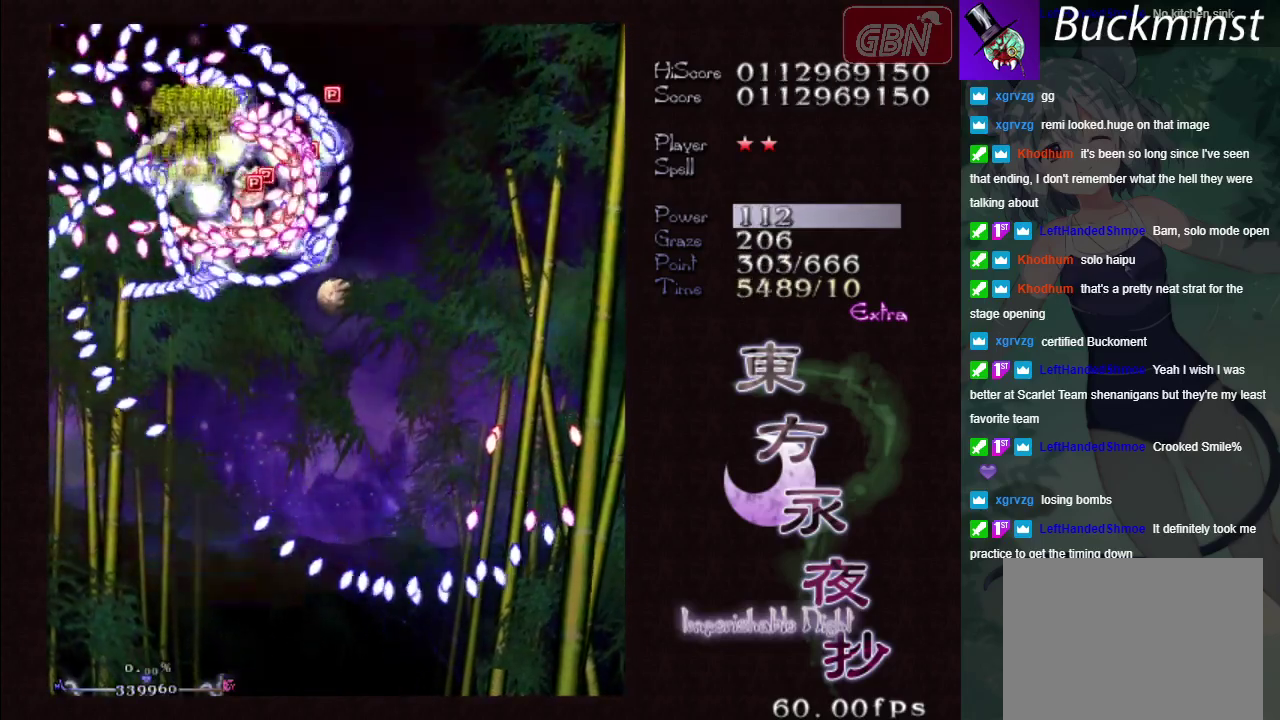
{"dt_ms": 200, "buttons": [], "left_stick": "center", "events": [[100, "left_stick", "center"], [133, "X", "up"], [150, "A", "up"]]}